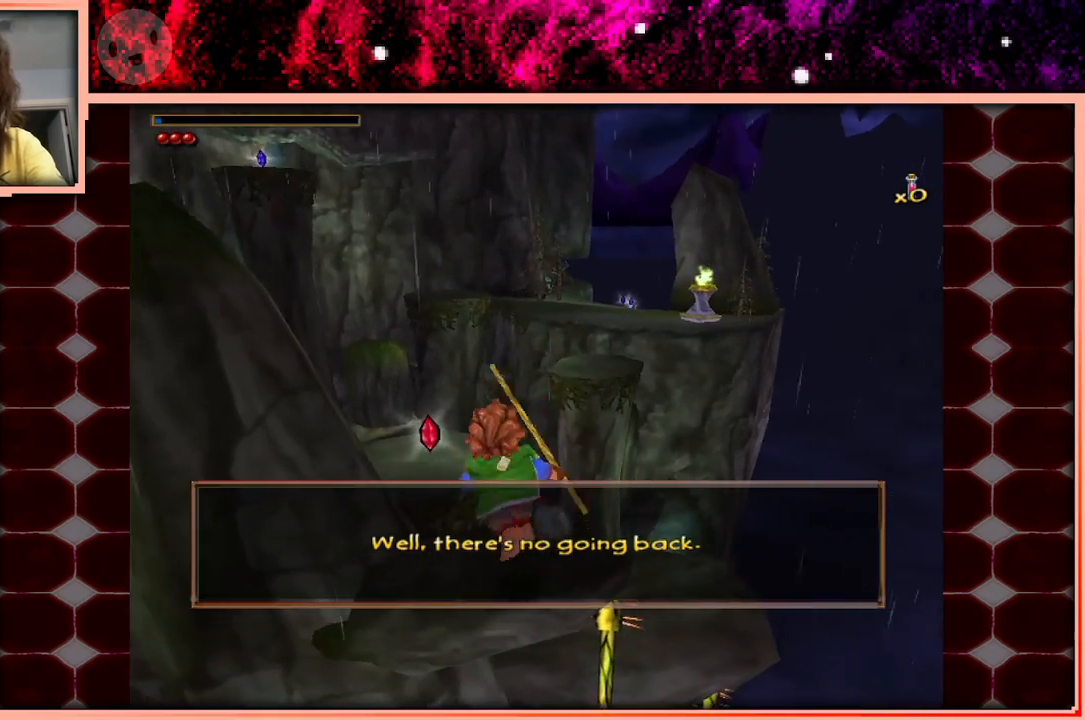
Gameplay with keyboard and mouse; each line is a JSON object with the keys held at the frame after it. "events" lists presses ("down") and releases ("up") of "a", "d", "s", "space" and "w" between this image and that frame as [ms after this image, input, new state], when the widget could be followed in between. No other keys are recorded. Mouse buttons are not recorded. Not read: mouse_move.
{"keys": ["w"], "events": [[50, "a", "up"], [333, "w", "down"]]}
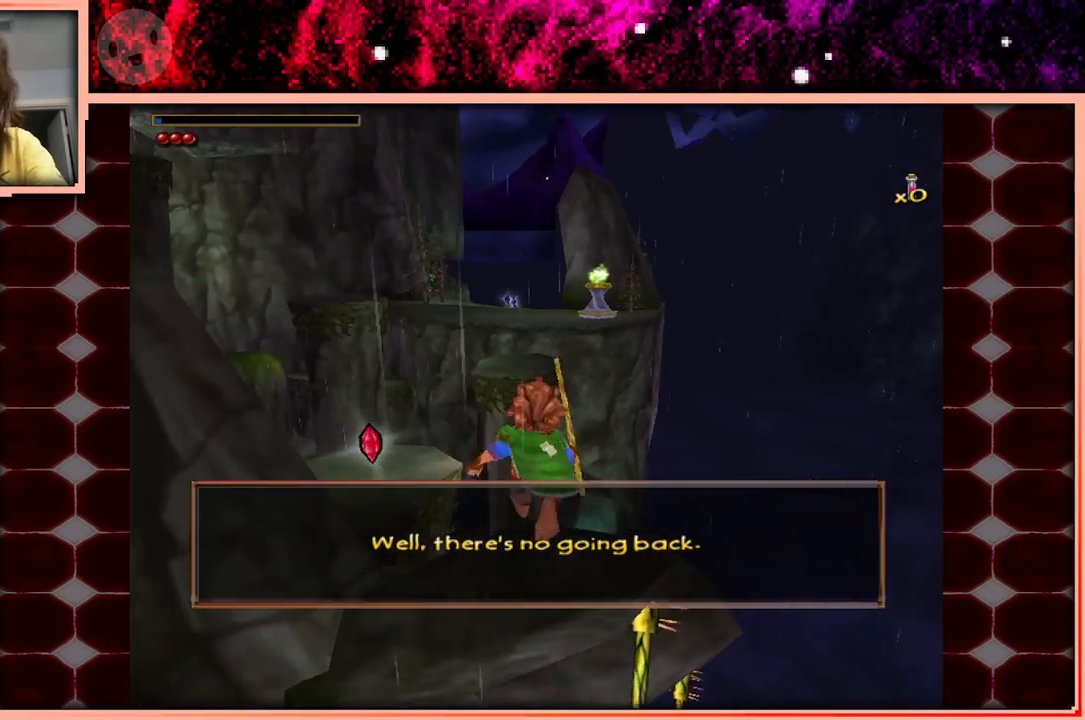
{"keys": ["w"], "events": [[66, "space", "down"], [300, "space", "up"]]}
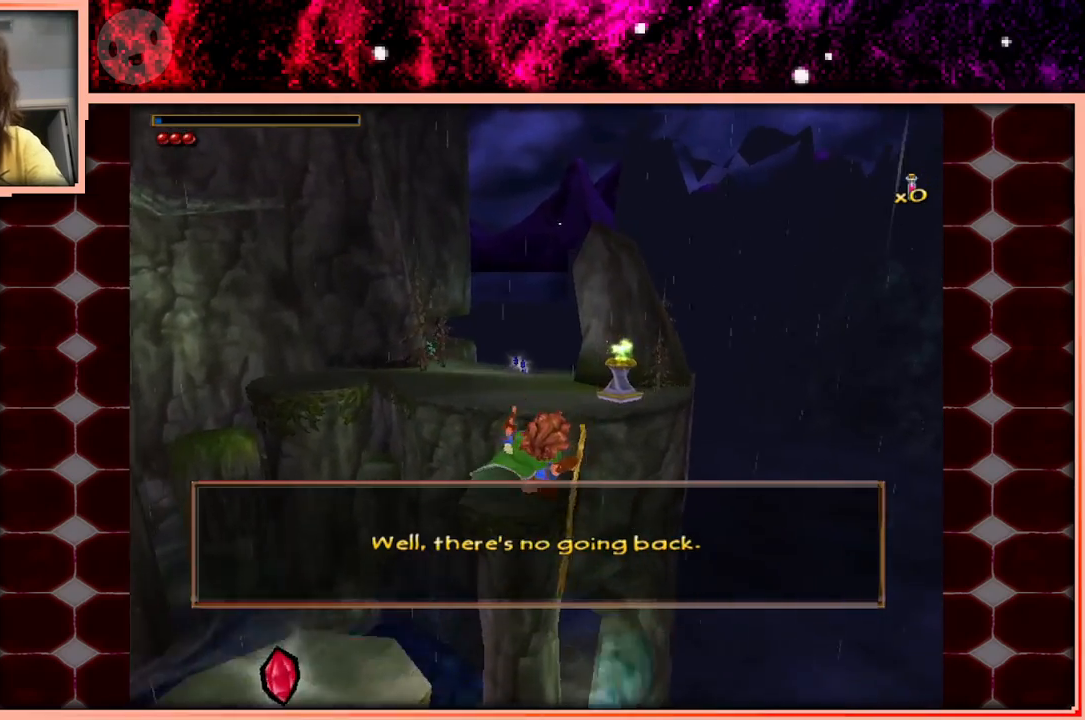
{"keys": ["w"], "events": []}
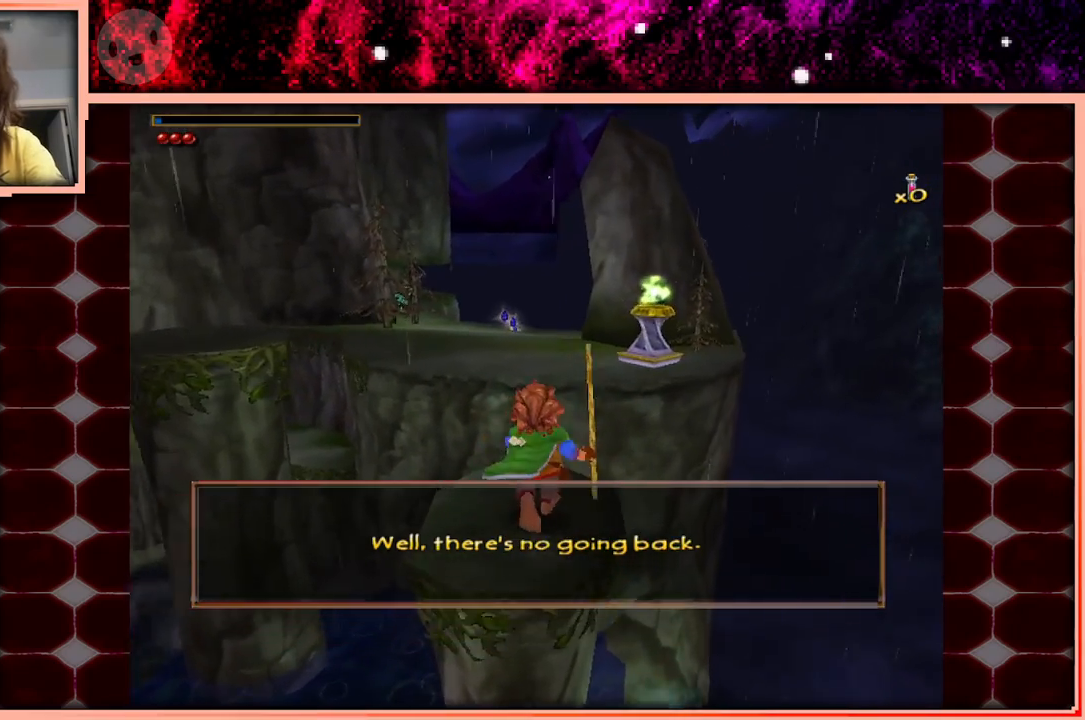
{"keys": ["w"], "events": [[283, "space", "down"], [383, "space", "up"]]}
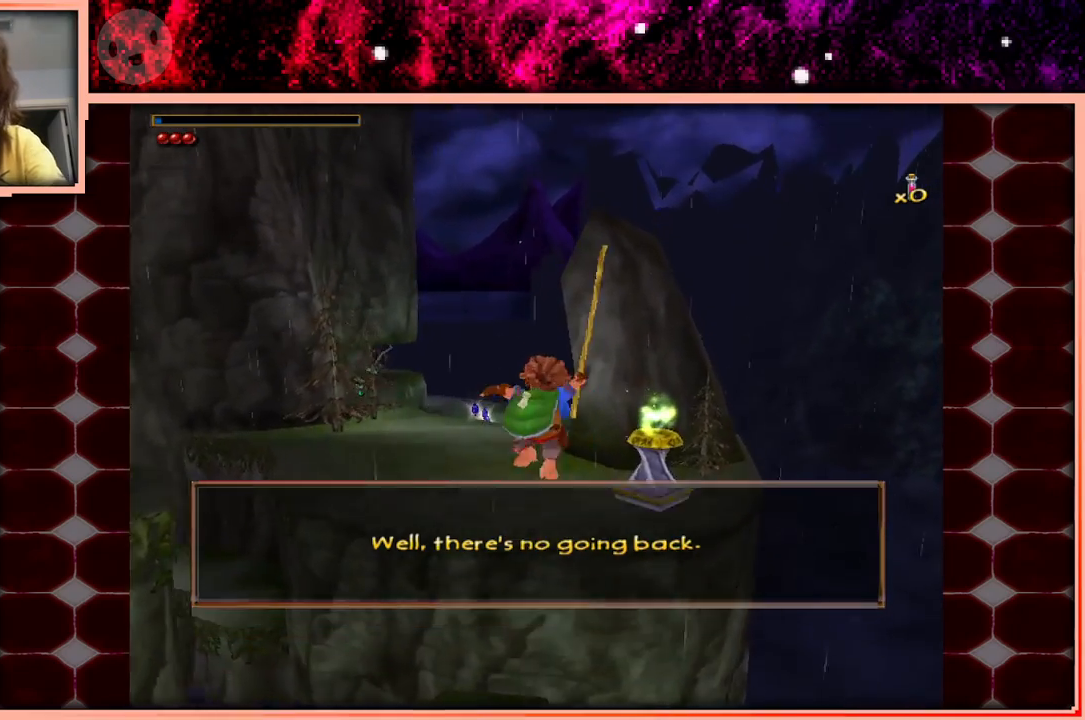
{"keys": ["w"], "events": []}
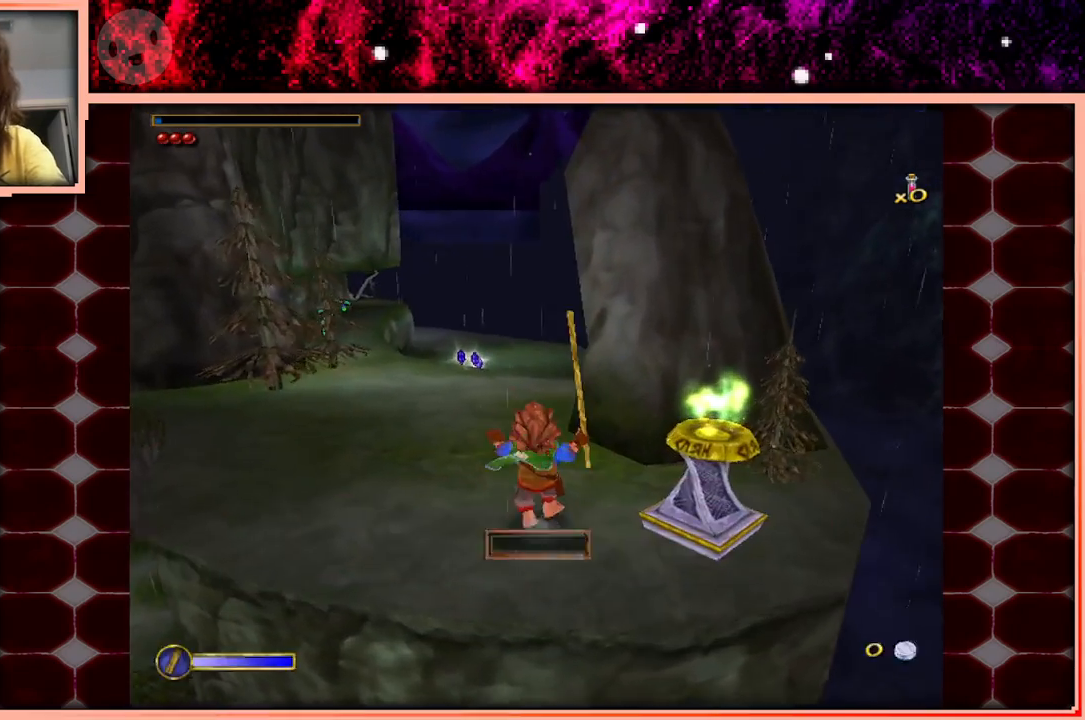
{"keys": ["w"], "events": [[166, "space", "down"], [316, "space", "up"]]}
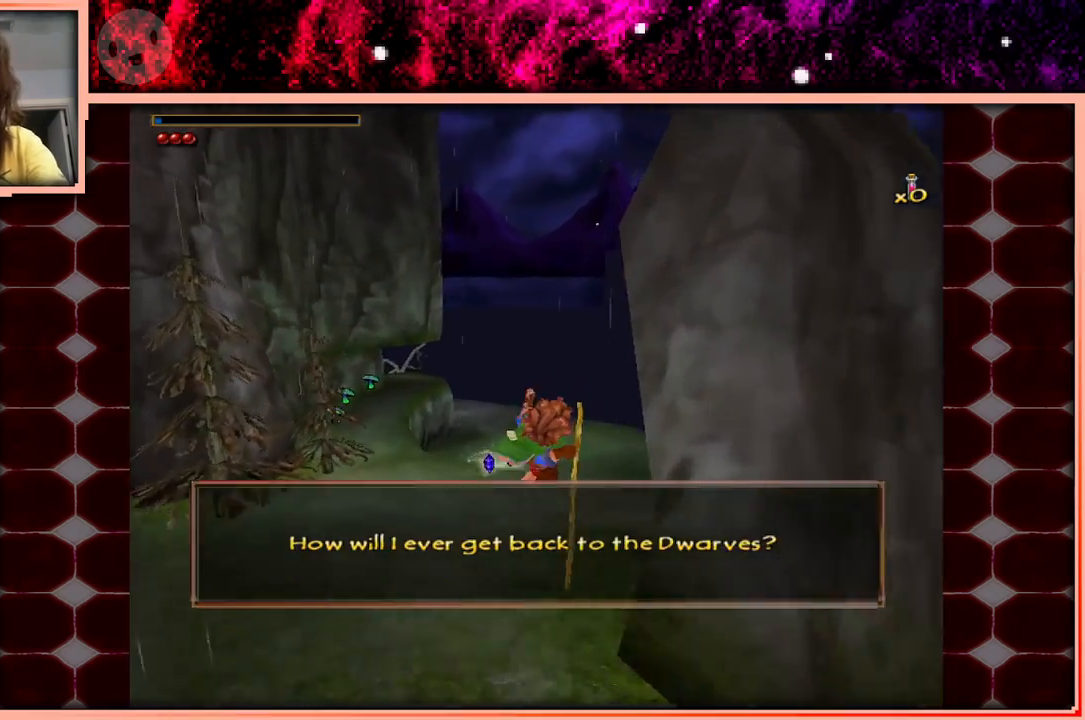
{"keys": ["w"], "events": []}
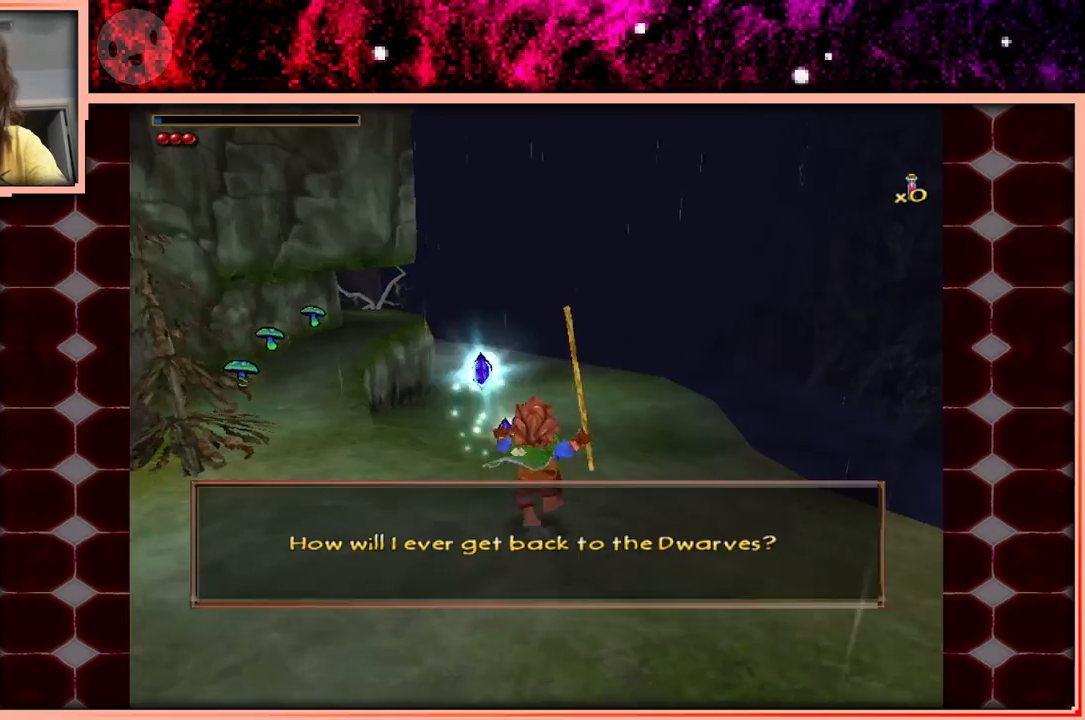
{"keys": ["w"], "events": [[66, "space", "down"], [250, "space", "up"]]}
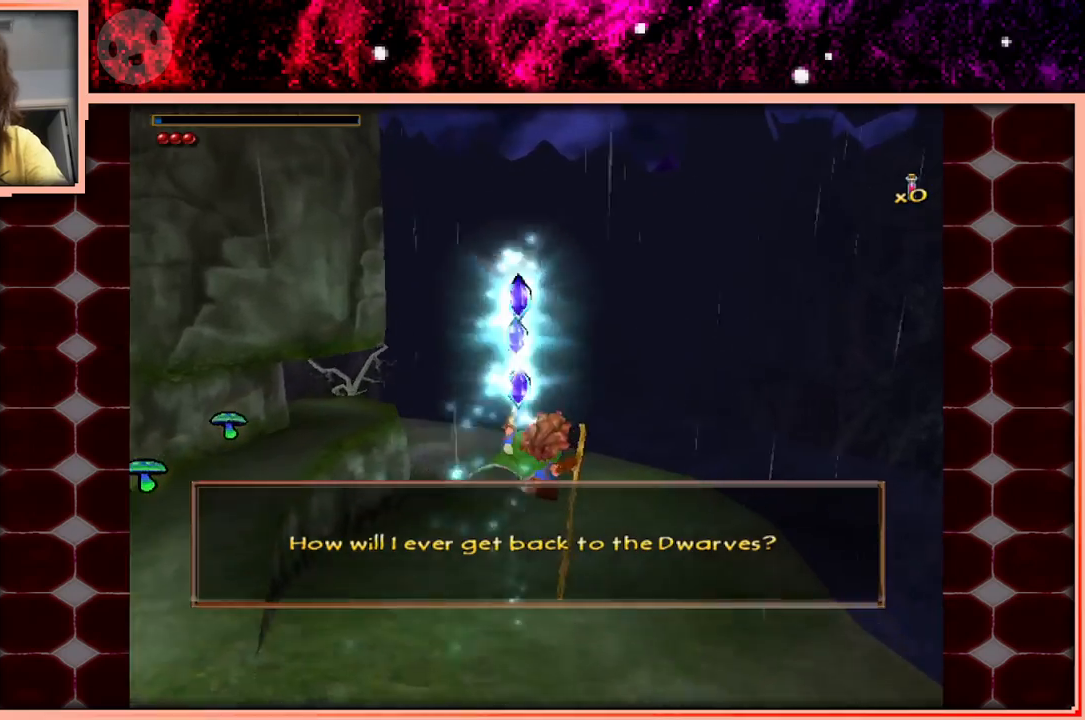
{"keys": ["w"], "events": []}
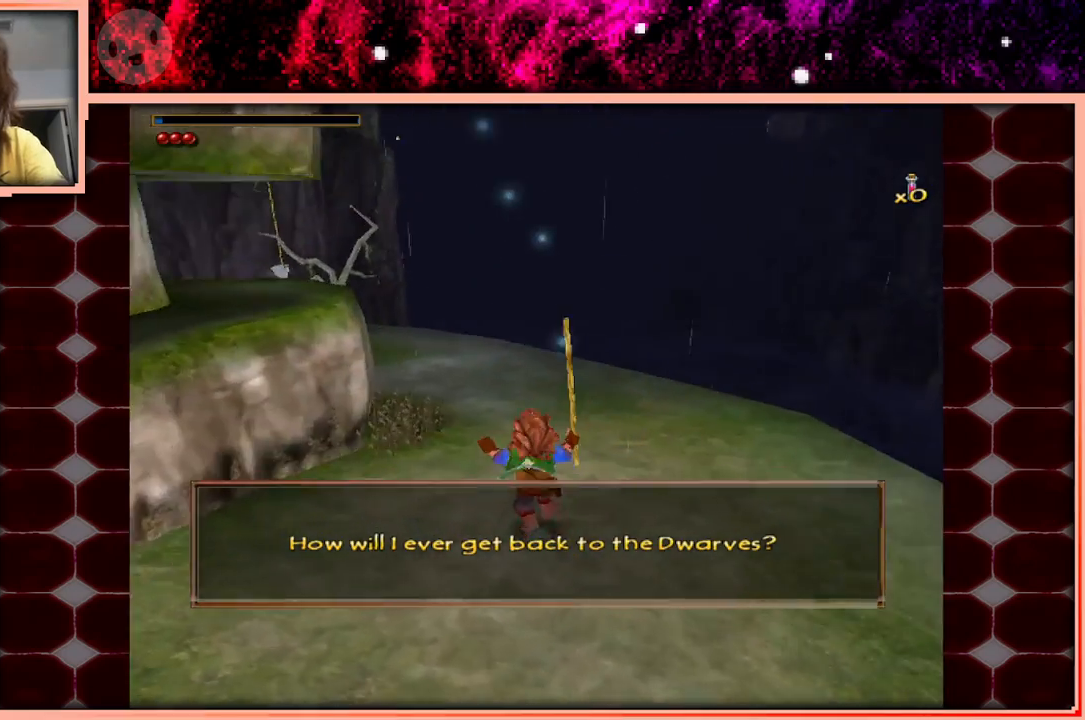
{"keys": ["d", "w"], "events": [[100, "space", "down"], [233, "d", "down"], [233, "space", "up"]]}
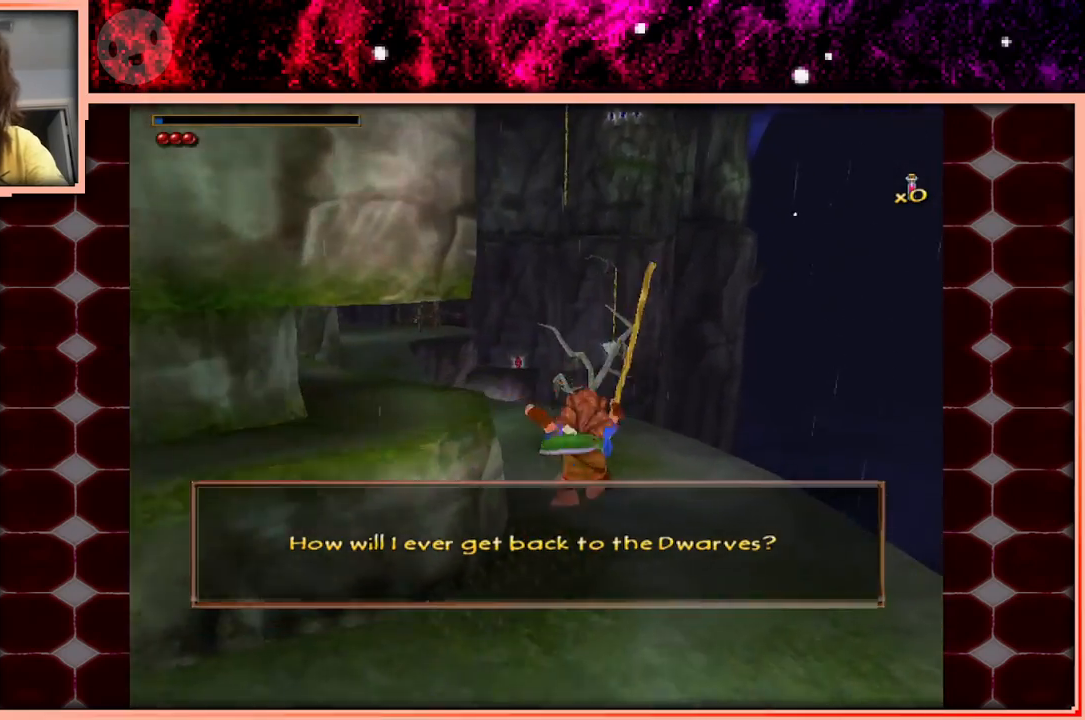
{"keys": ["w"], "events": [[150, "d", "up"]]}
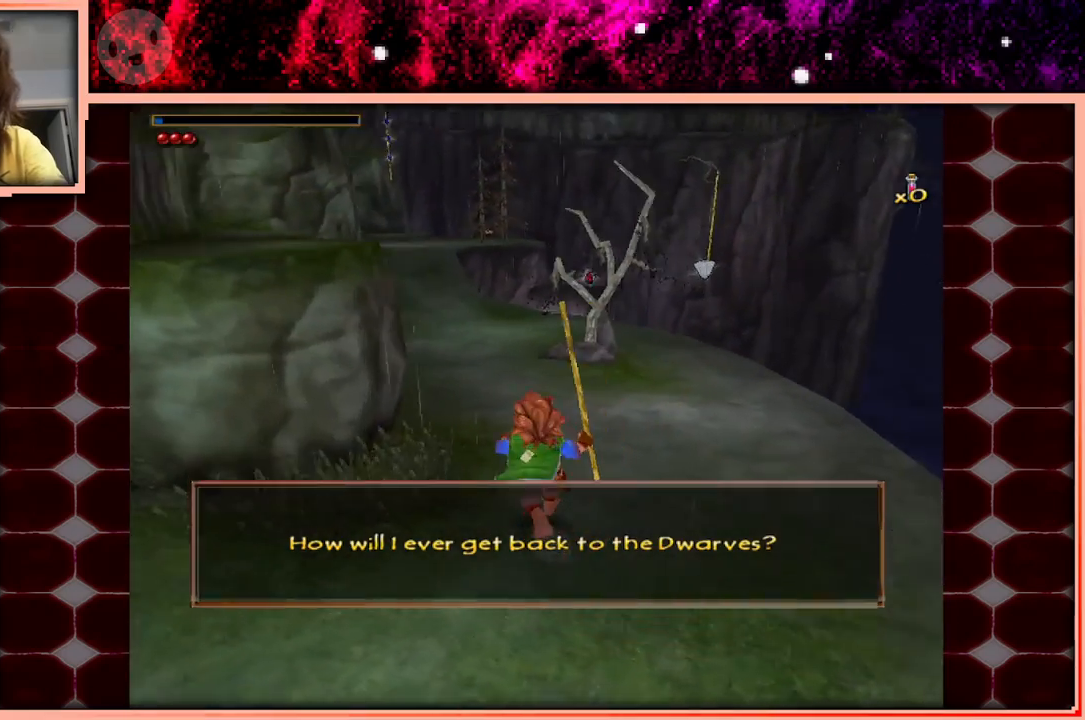
{"keys": ["w"], "events": [[216, "space", "down"], [366, "space", "up"]]}
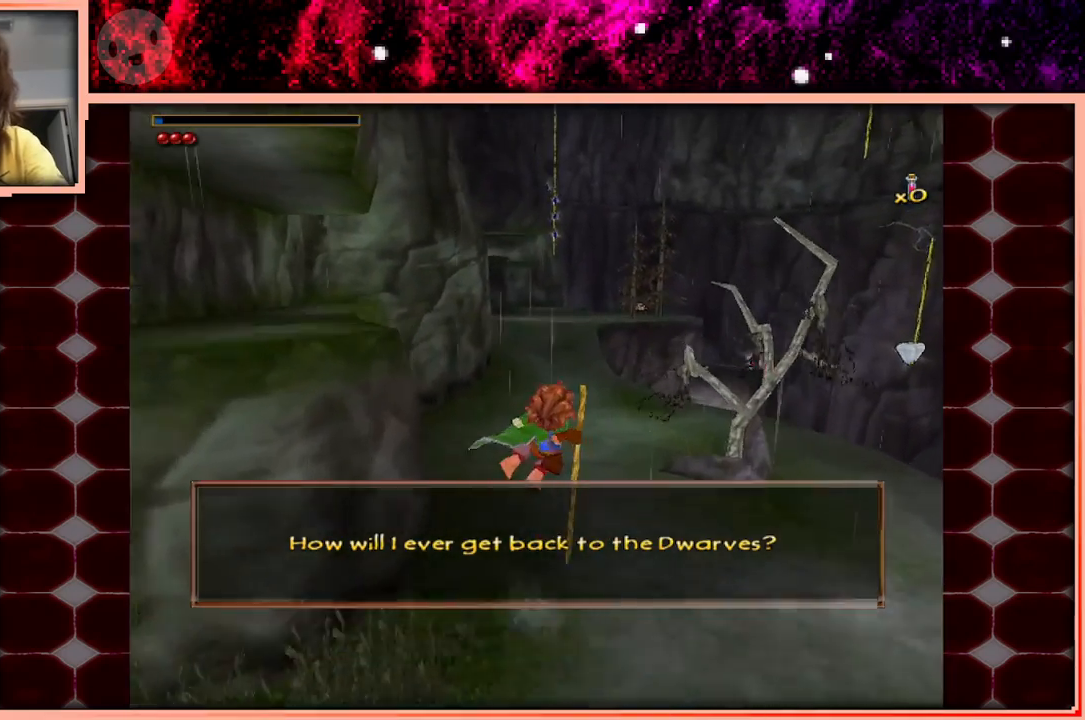
{"keys": ["w"], "events": []}
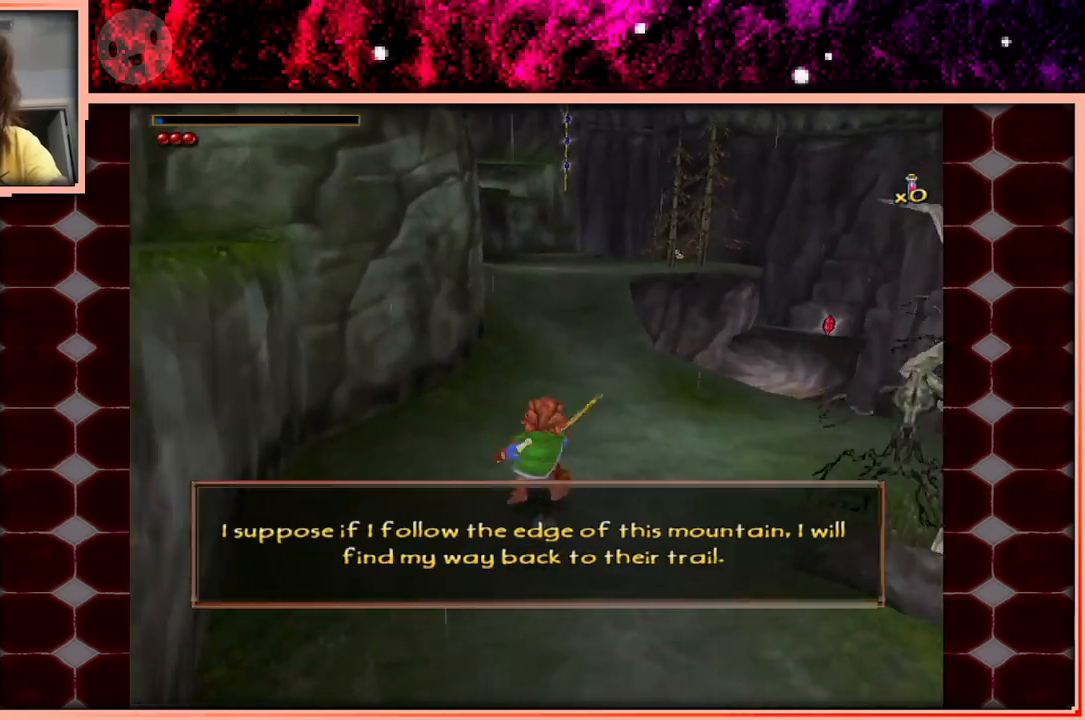
{"keys": ["w"], "events": [[16, "space", "down"], [150, "space", "up"]]}
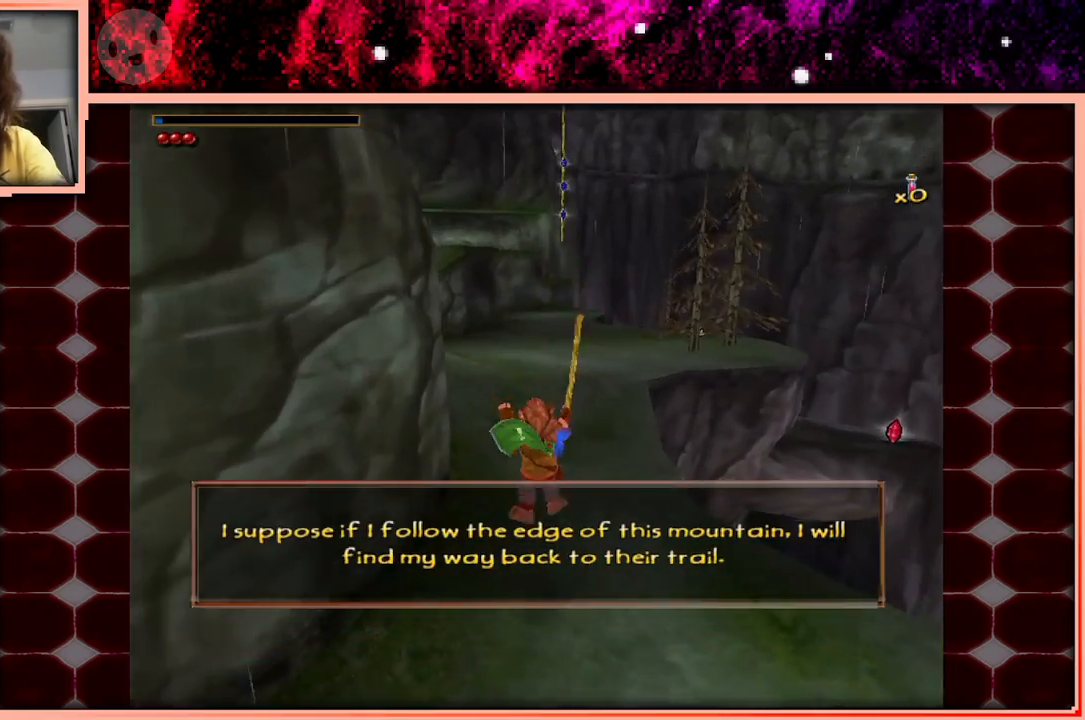
{"keys": ["w"], "events": [[316, "space", "down"], [400, "space", "up"]]}
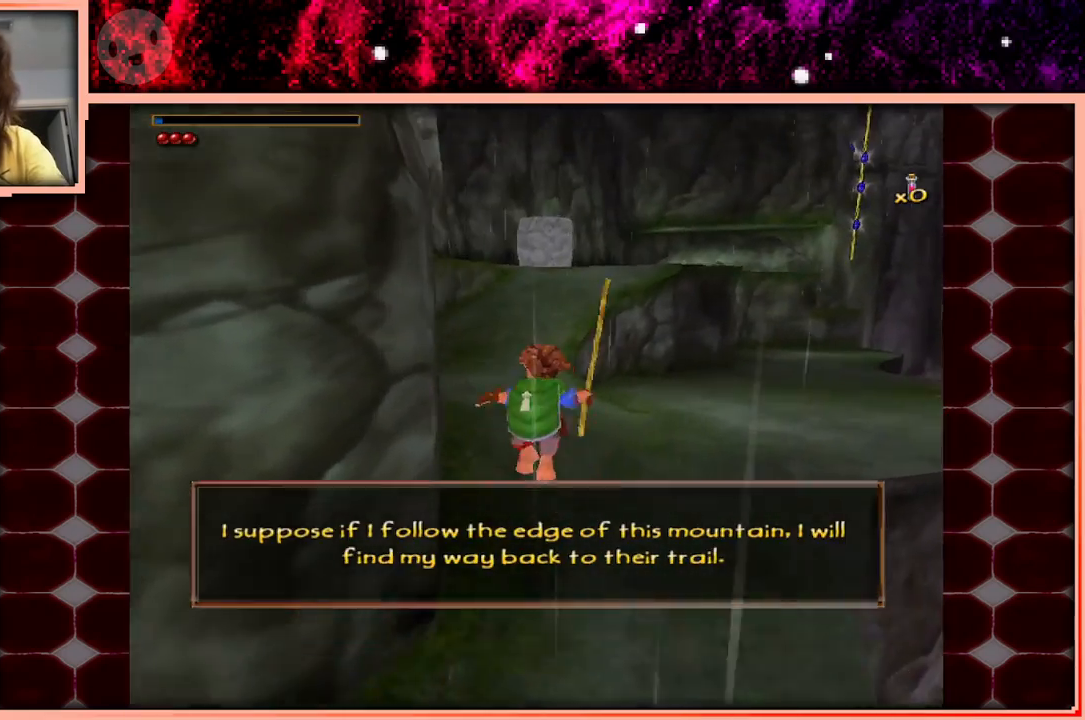
{"keys": ["space", "w"], "events": [[383, "space", "down"]]}
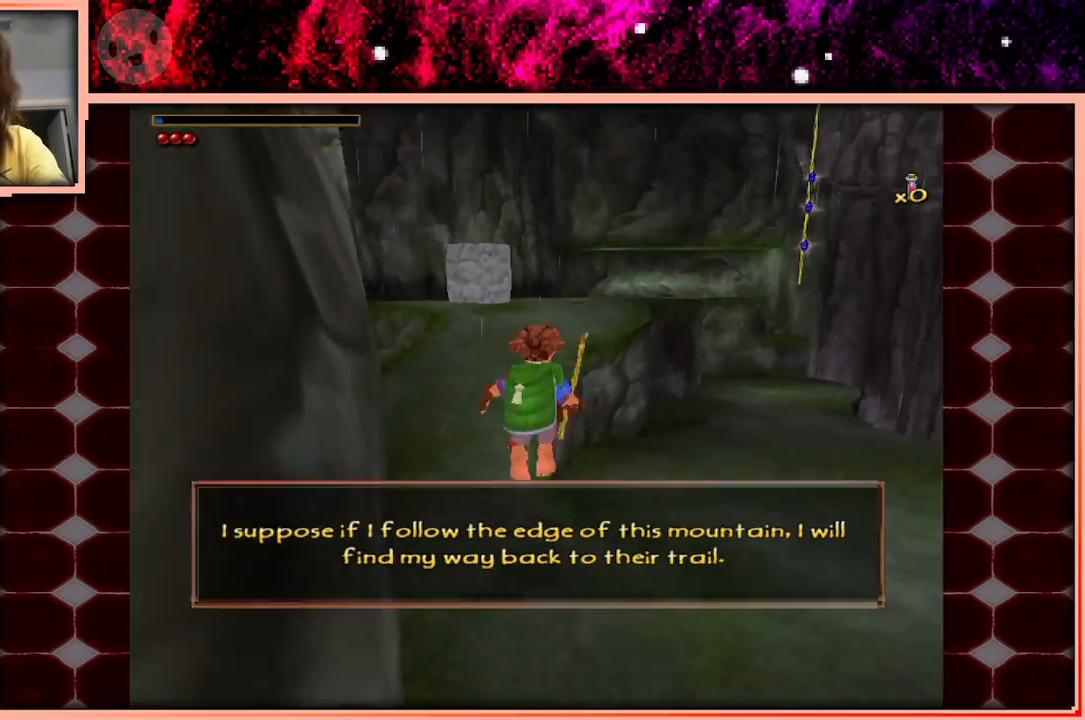
{"keys": ["w"], "events": [[16, "space", "up"]]}
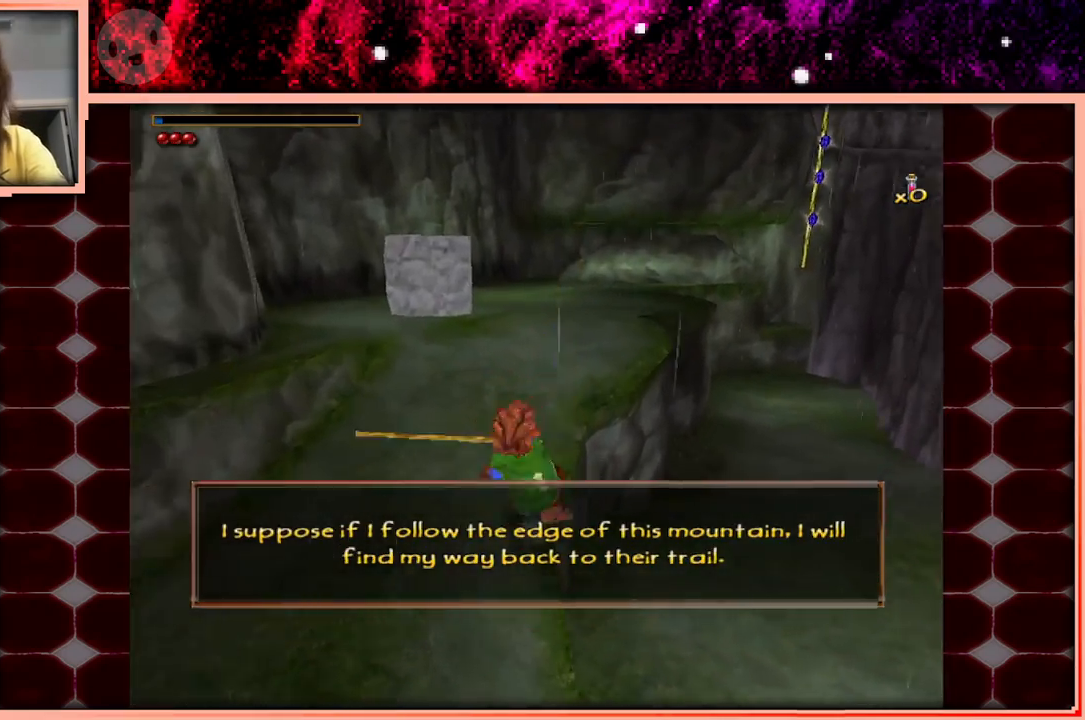
{"keys": ["a", "w"], "events": [[116, "space", "down"], [216, "space", "up"], [366, "a", "down"]]}
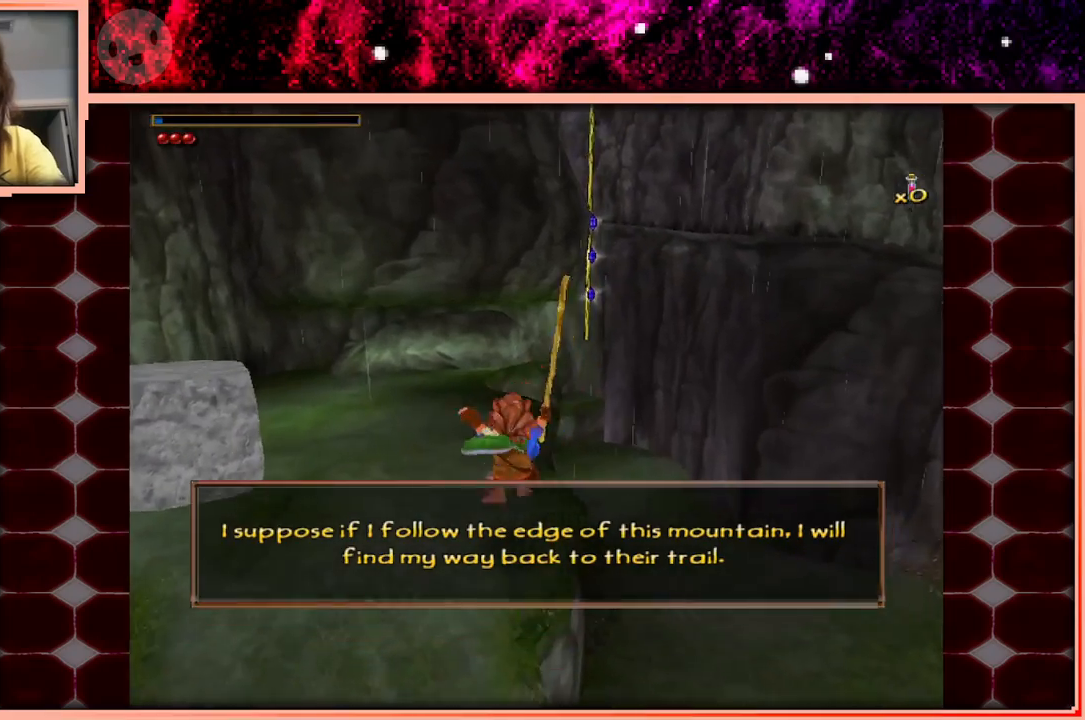
{"keys": ["a", "w"], "events": [[100, "a", "up"], [233, "space", "down"], [333, "a", "down"], [333, "space", "up"]]}
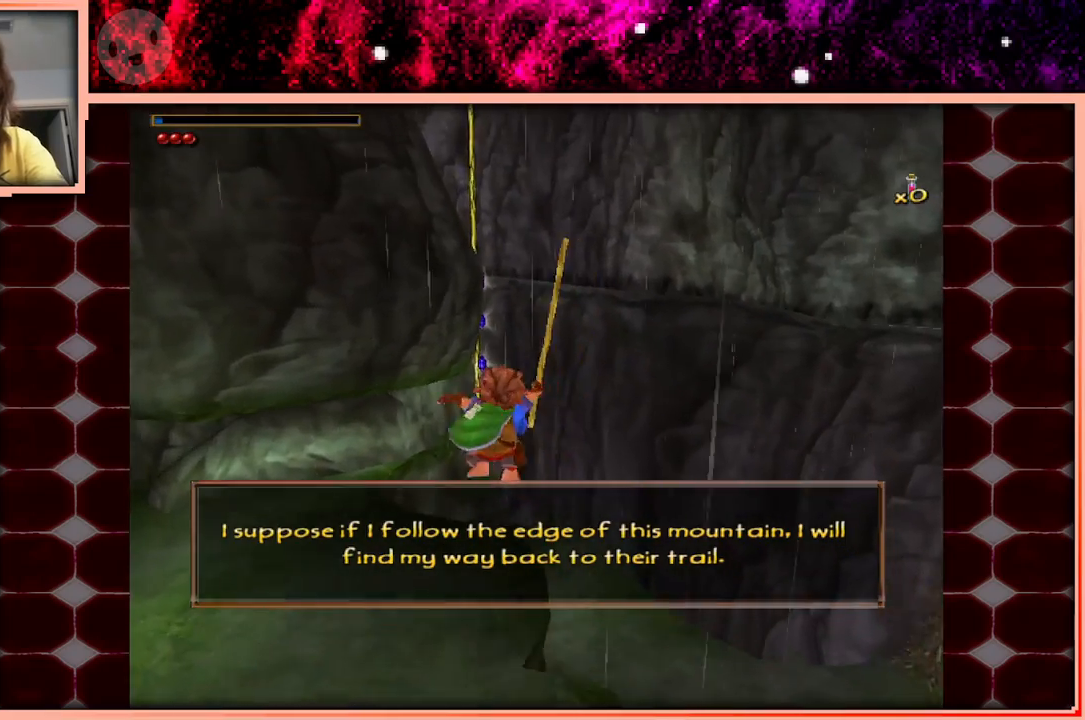
{"keys": ["space", "w"], "events": [[66, "a", "up"], [483, "space", "down"]]}
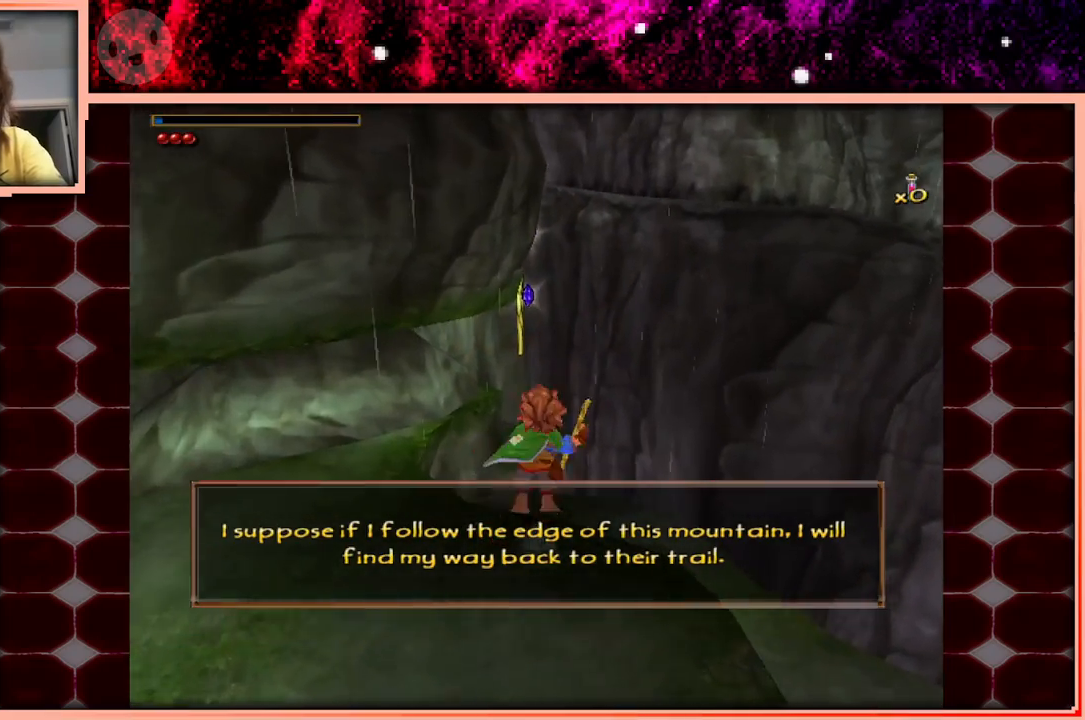
{"keys": ["w"], "events": [[216, "space", "up"]]}
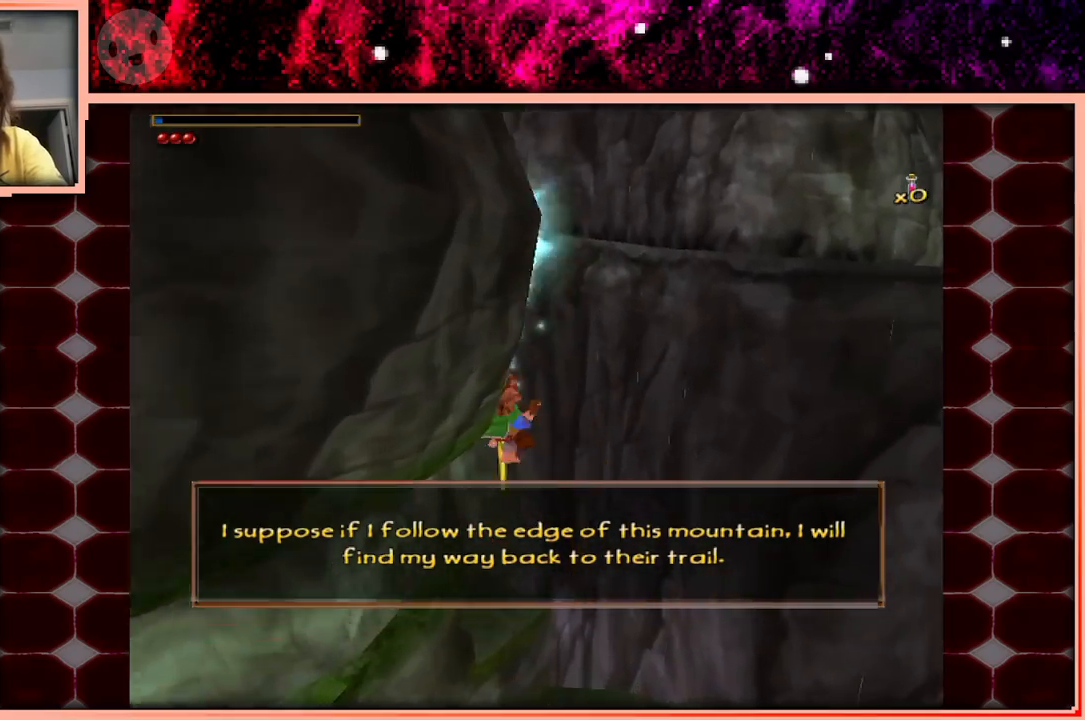
{"keys": ["w"], "events": []}
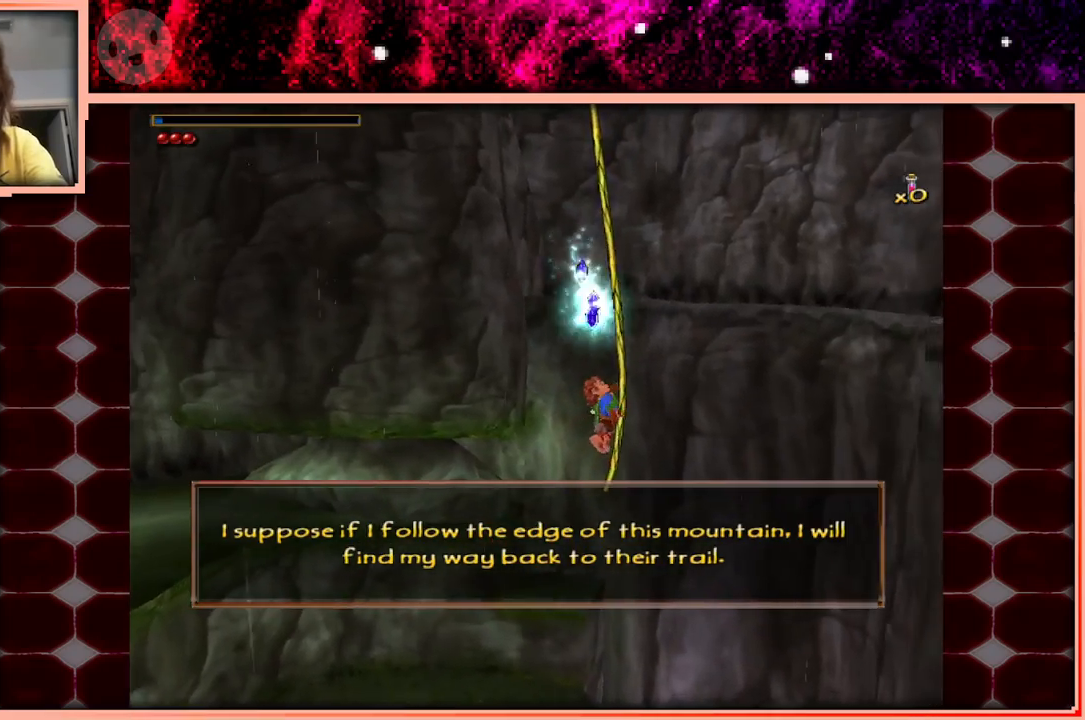
{"keys": ["w"], "events": []}
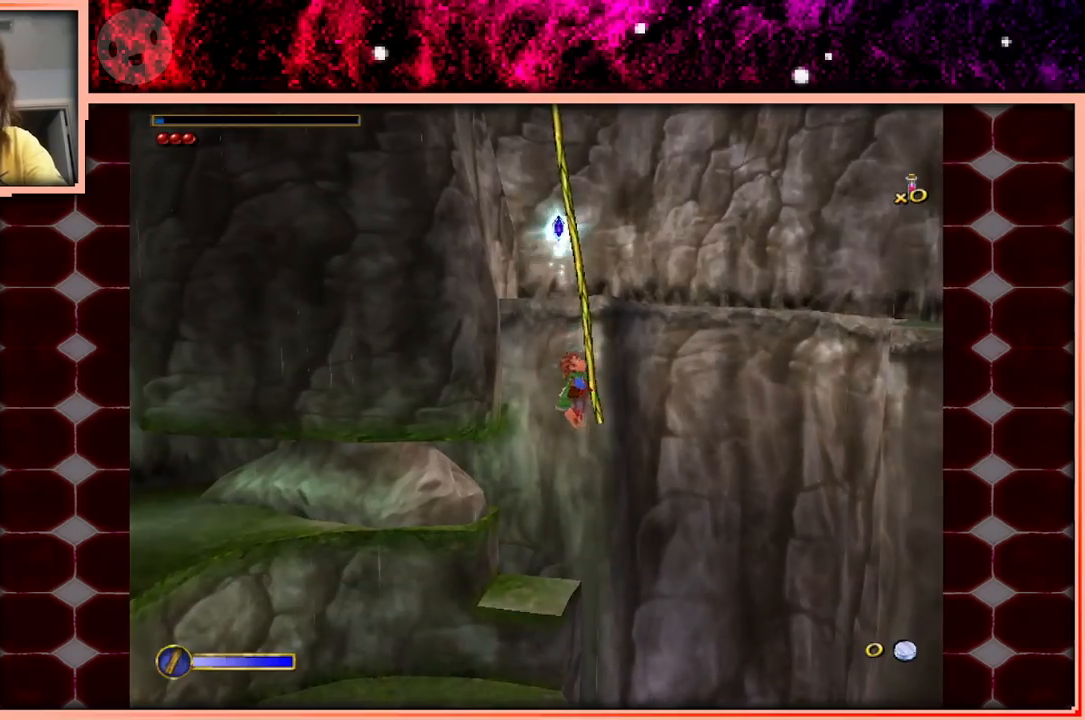
{"keys": ["w"], "events": []}
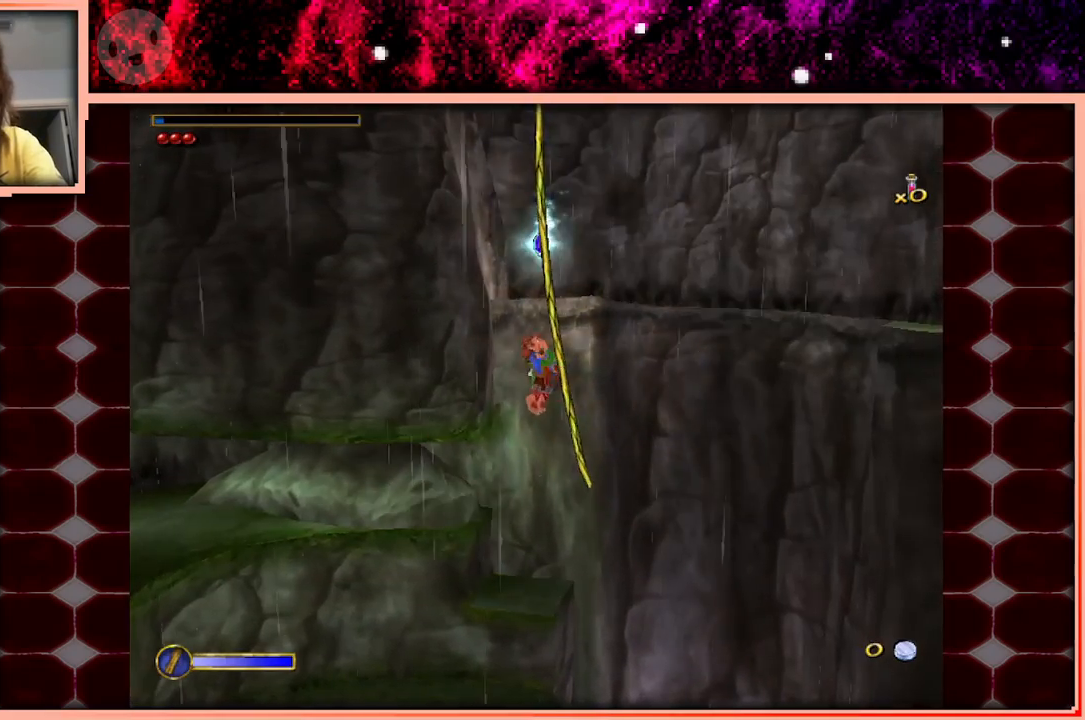
{"keys": ["w"], "events": [[383, "space", "down"], [466, "space", "up"]]}
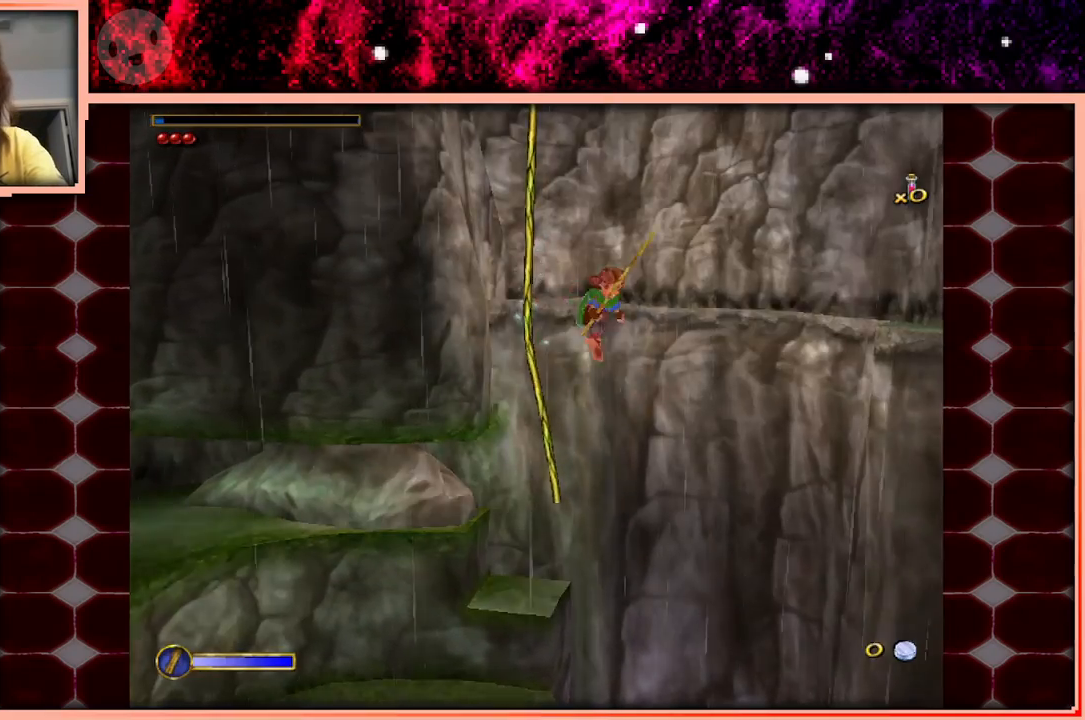
{"keys": ["w"], "events": []}
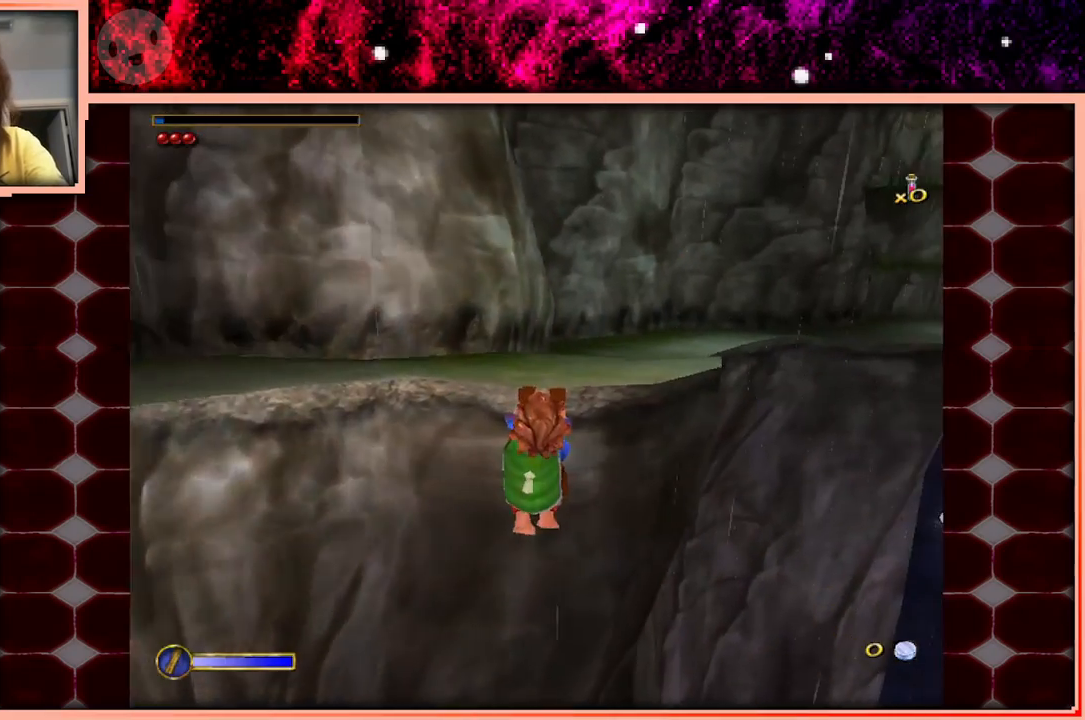
{"keys": ["w"], "events": []}
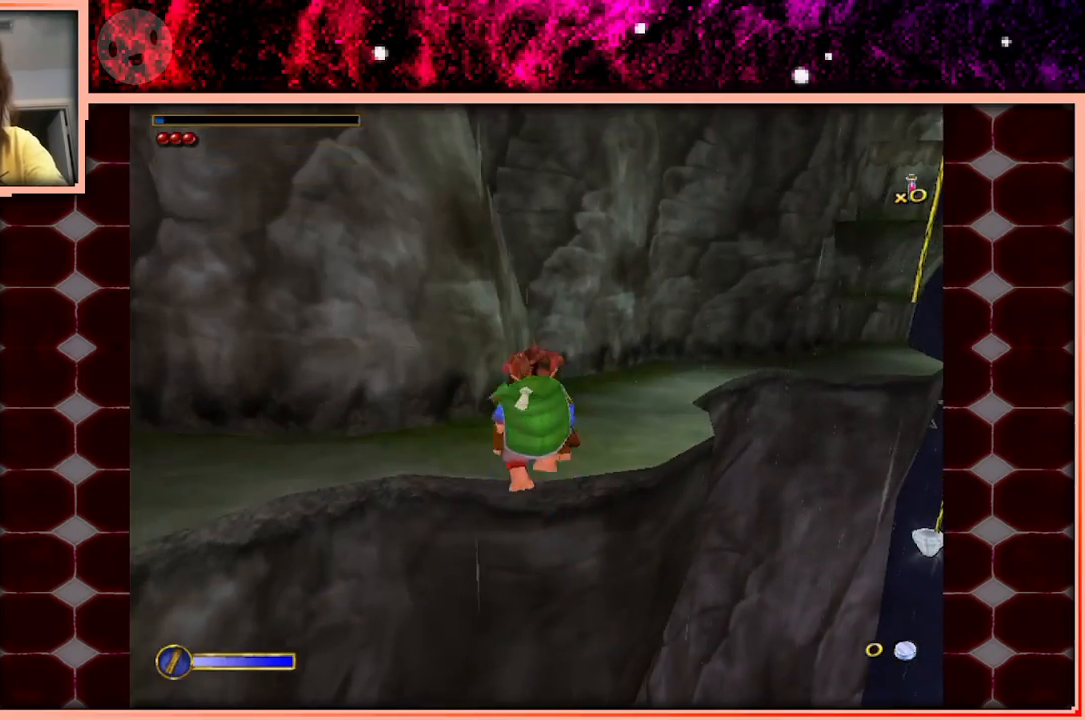
{"keys": ["w"], "events": []}
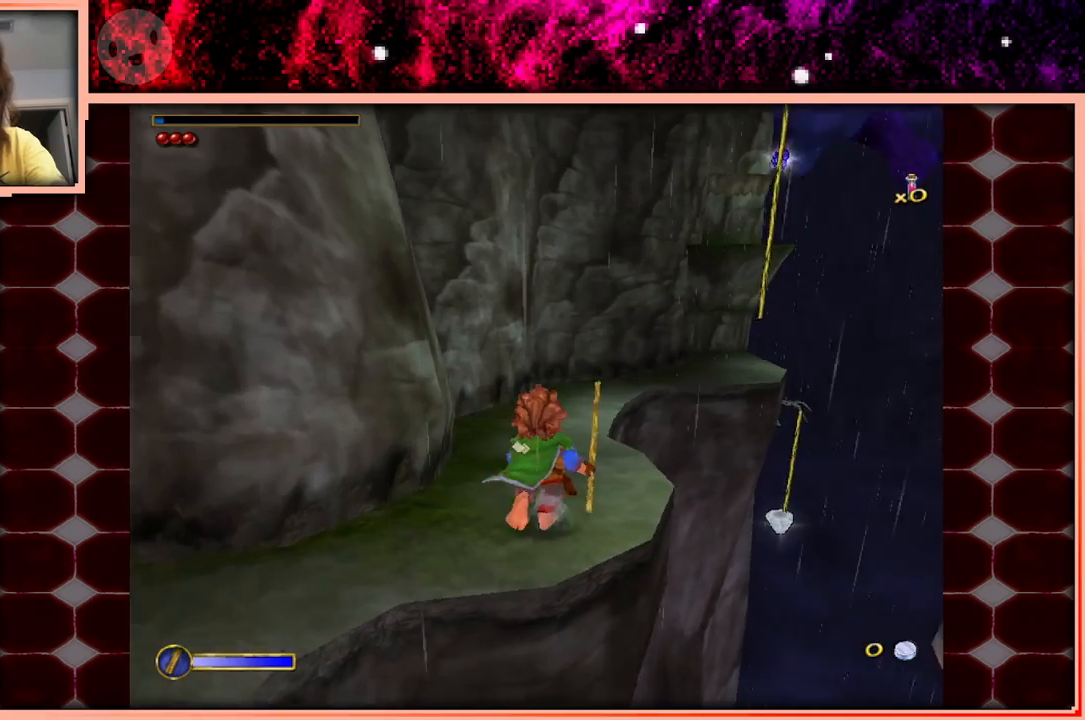
{"keys": ["w"], "events": [[200, "space", "down"], [350, "space", "up"]]}